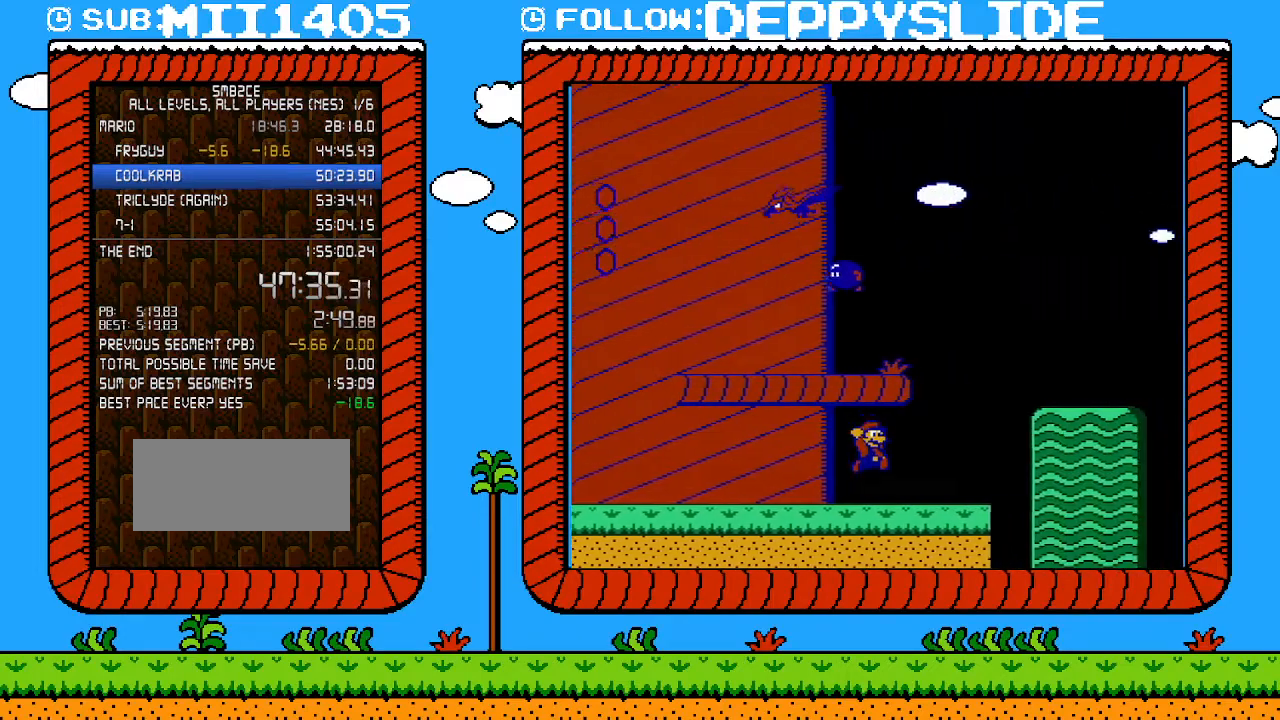
Gameplay with a controller (Nintendo layout); each line is a JSON object with the inputs held at the frame after it. "events" lists button and stick changes between this image and that frame as [ms after this image, input, new state], when the widget could be followed in between. Not read: L3 R3.
{"buttons": ["B", "DPAD_RIGHT"], "events": [[17, "A", "up"], [267, "A", "down"], [483, "A", "up"]]}
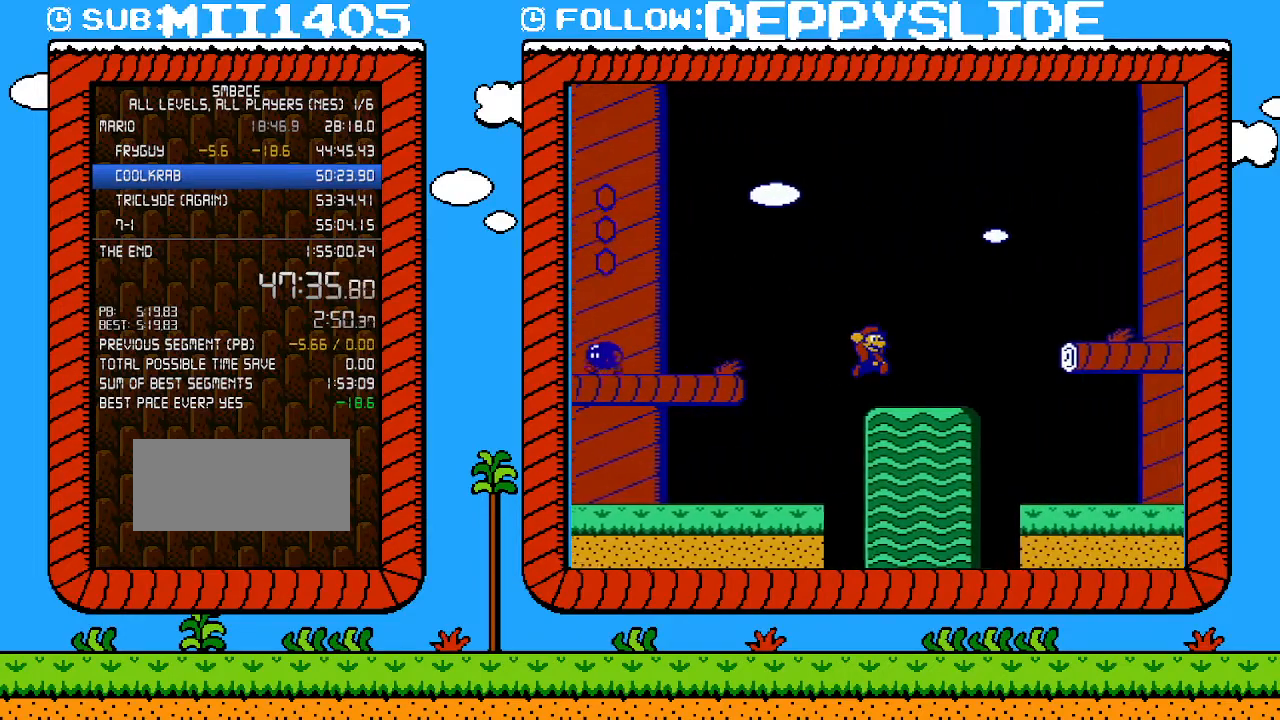
{"buttons": ["B", "DPAD_RIGHT"], "events": [[117, "B", "up"], [117, "DPAD_RIGHT", "up"], [117, "SELECT", "down"], [150, "B", "down"], [150, "DPAD_RIGHT", "down"], [150, "SELECT", "up"], [233, "A", "down"], [483, "A", "up"]]}
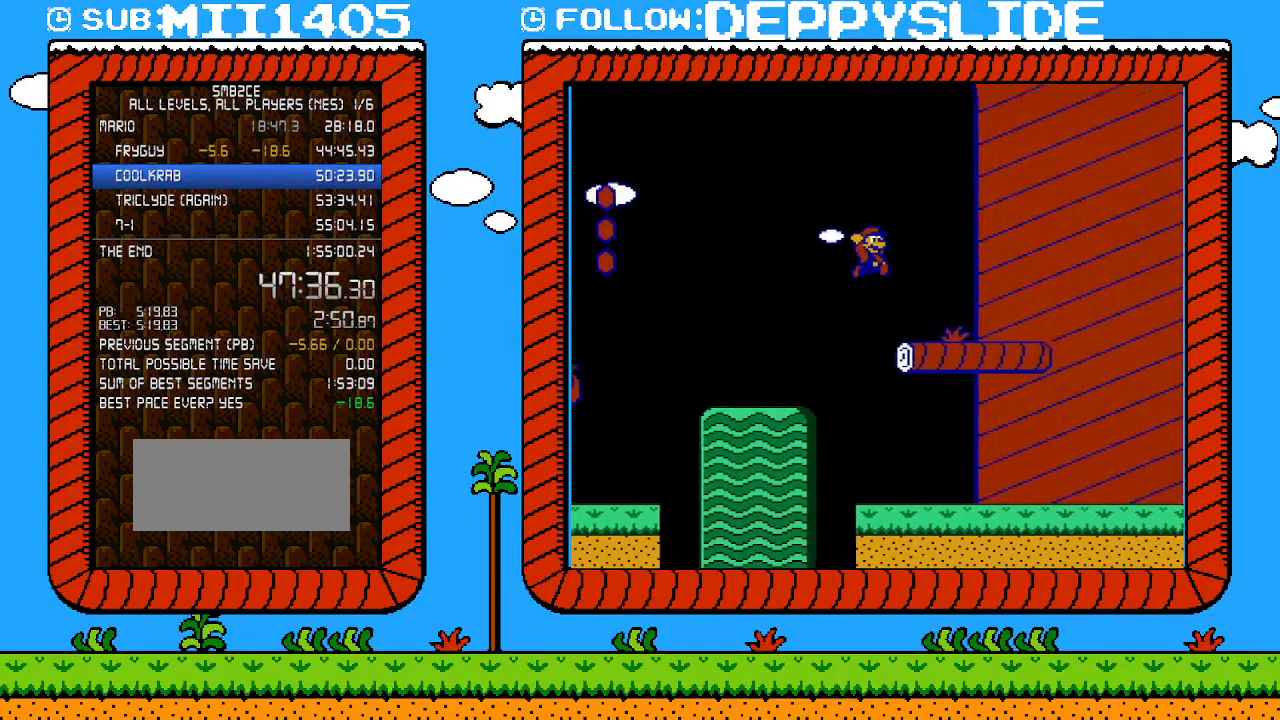
{"buttons": ["A", "B", "DPAD_RIGHT"], "events": [[367, "A", "down"]]}
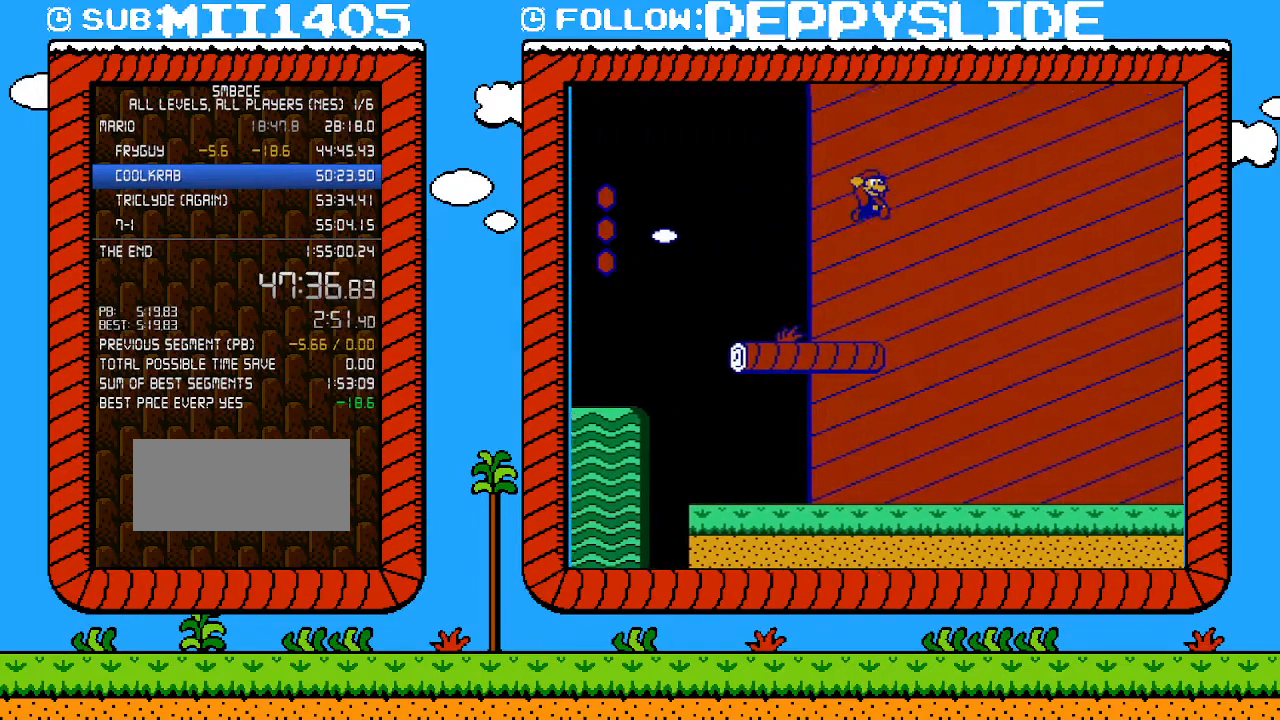
{"buttons": ["A", "B", "DPAD_RIGHT"], "events": []}
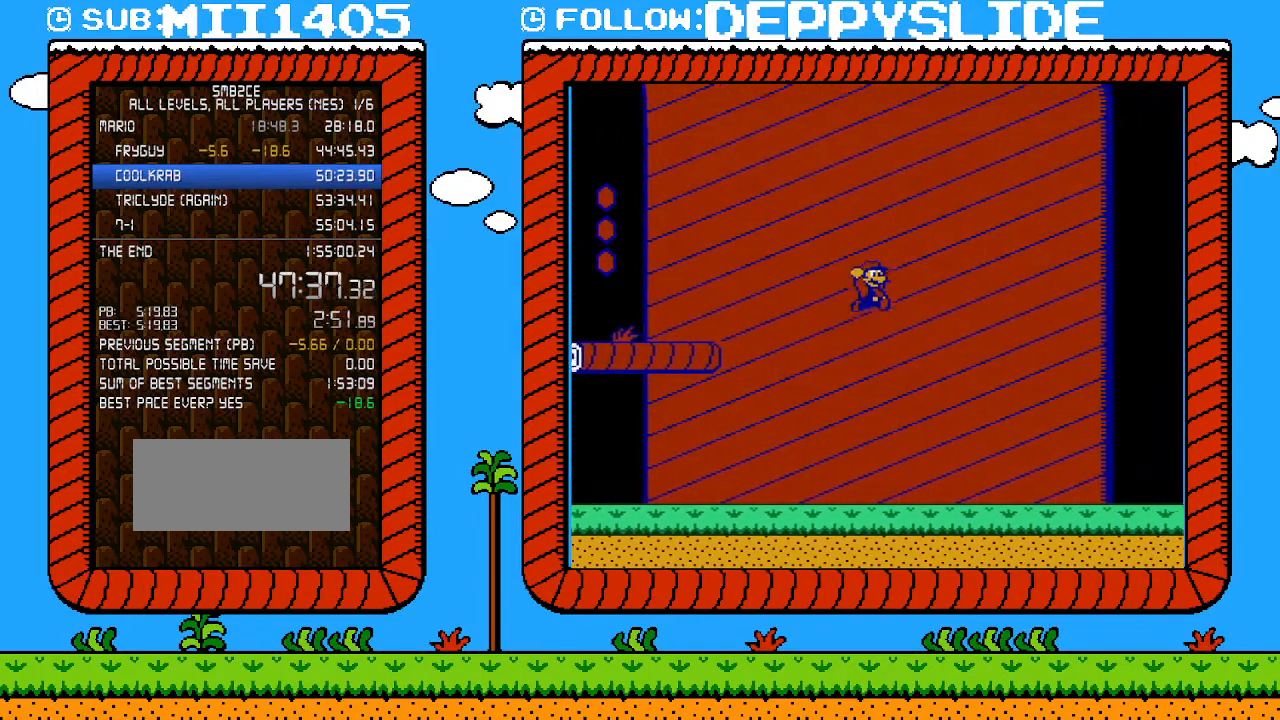
{"buttons": ["B", "DPAD_RIGHT"], "events": [[50, "A", "up"]]}
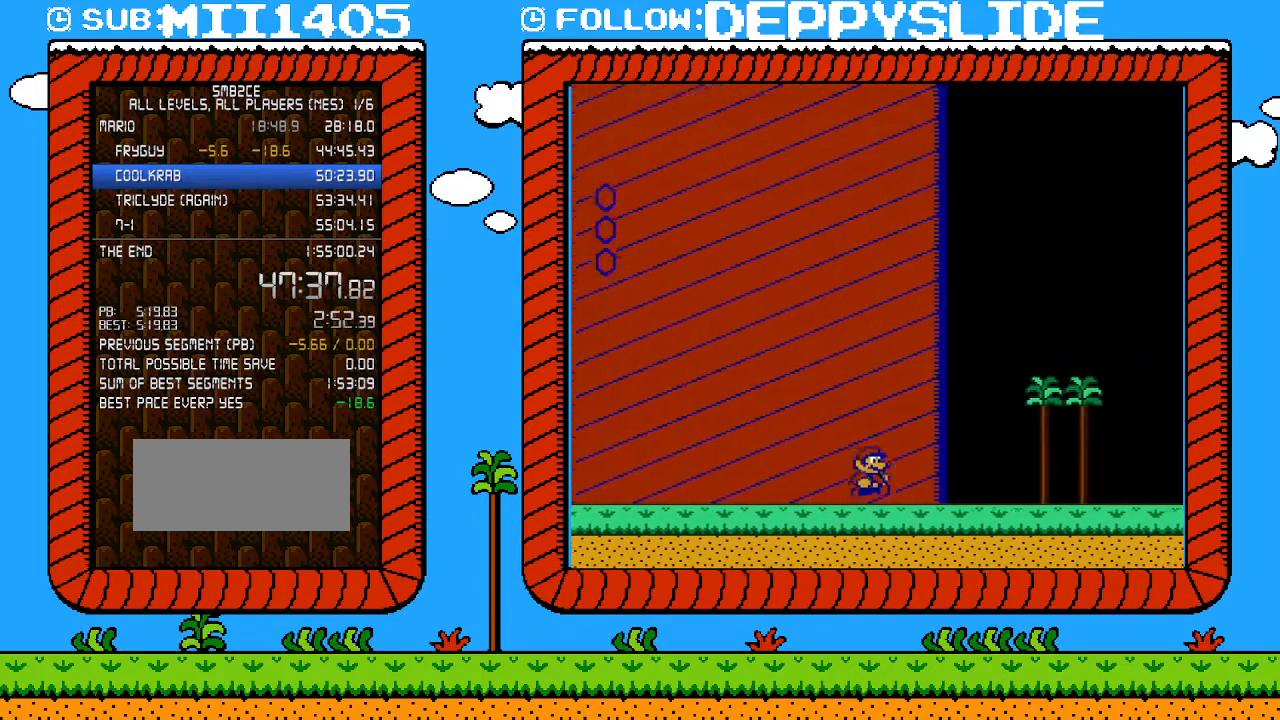
{"buttons": ["B", "DPAD_RIGHT"], "events": []}
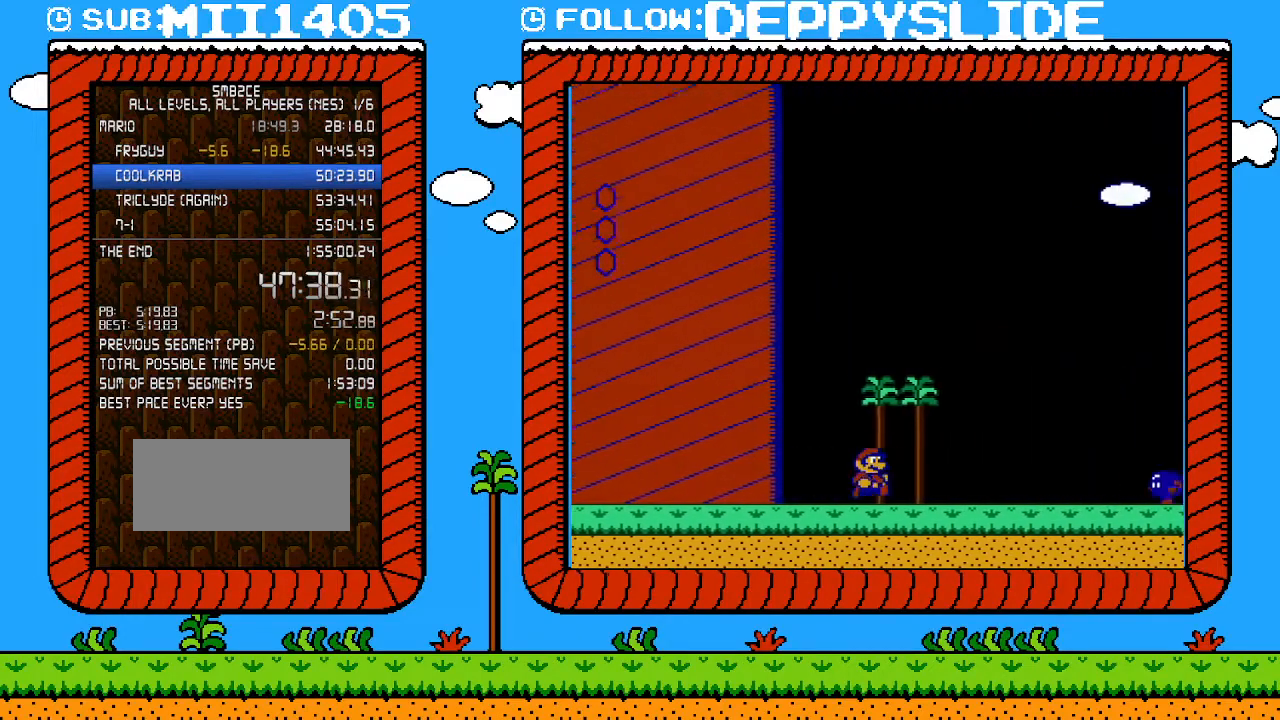
{"buttons": ["B", "DPAD_RIGHT"], "events": [[333, "A", "down"], [400, "A", "up"]]}
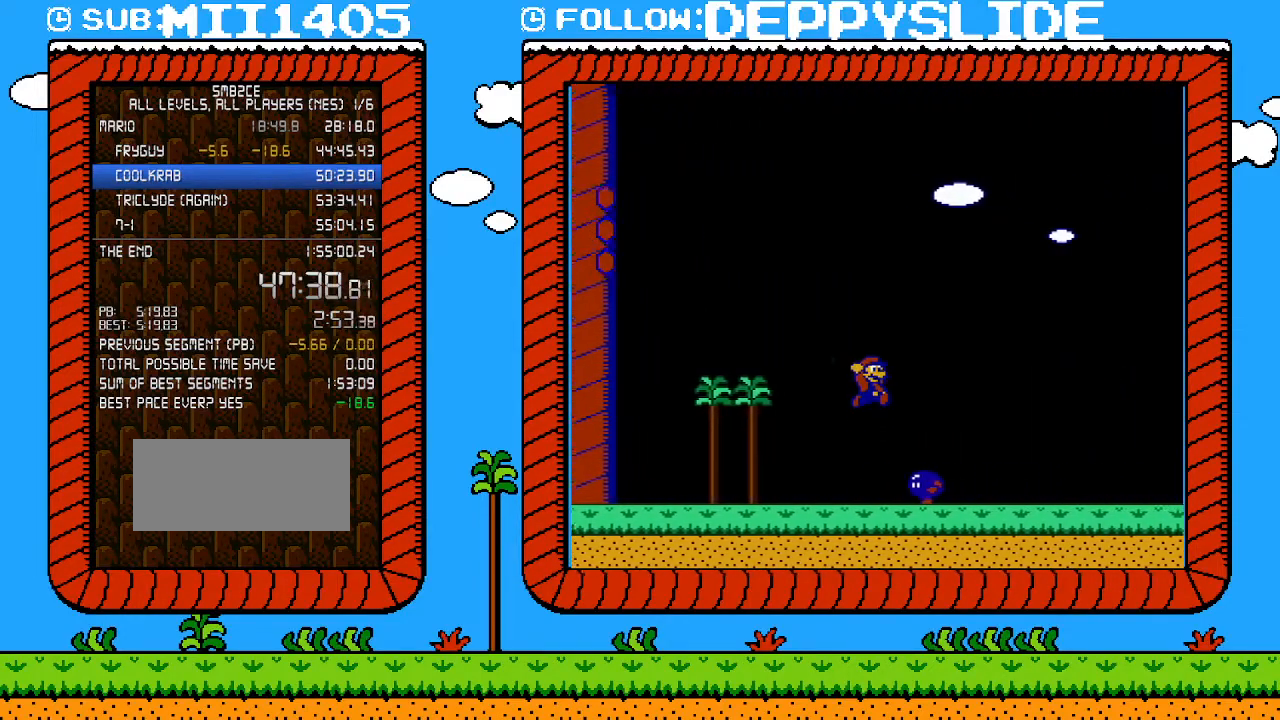
{"buttons": ["B", "DPAD_RIGHT"], "events": []}
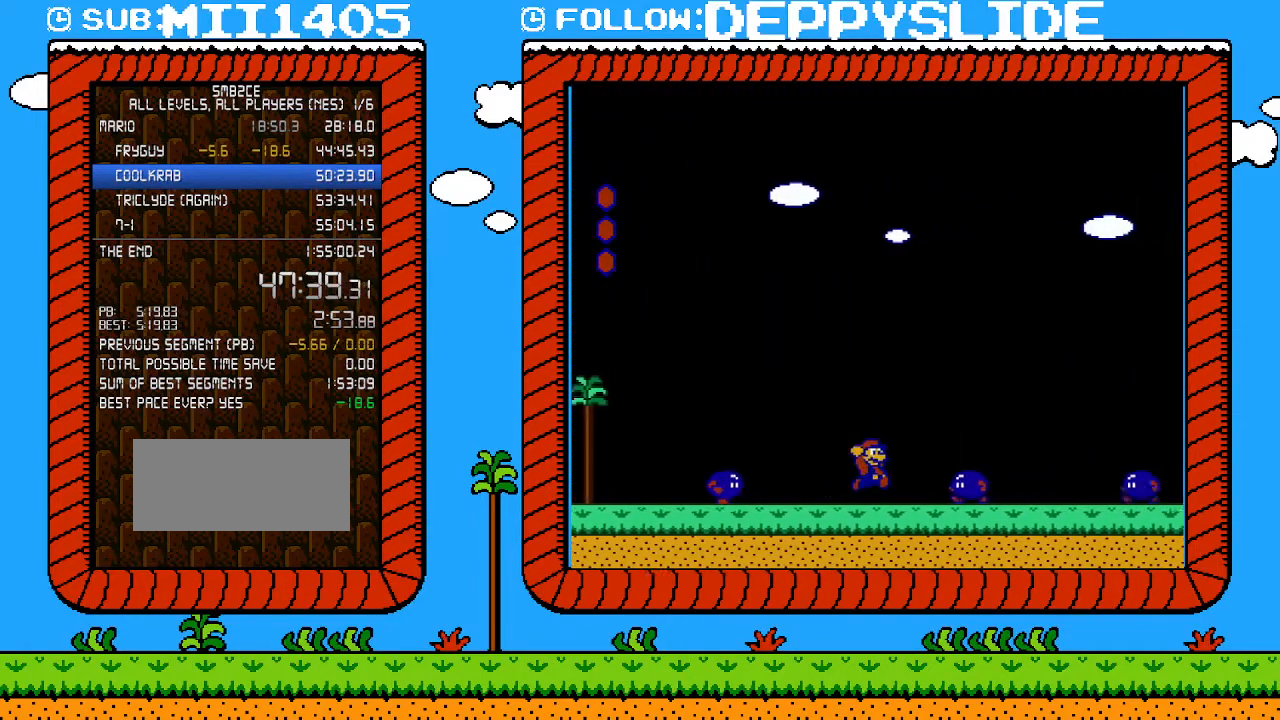
{"buttons": ["B", "DPAD_RIGHT"], "events": [[83, "A", "down"], [267, "A", "up"]]}
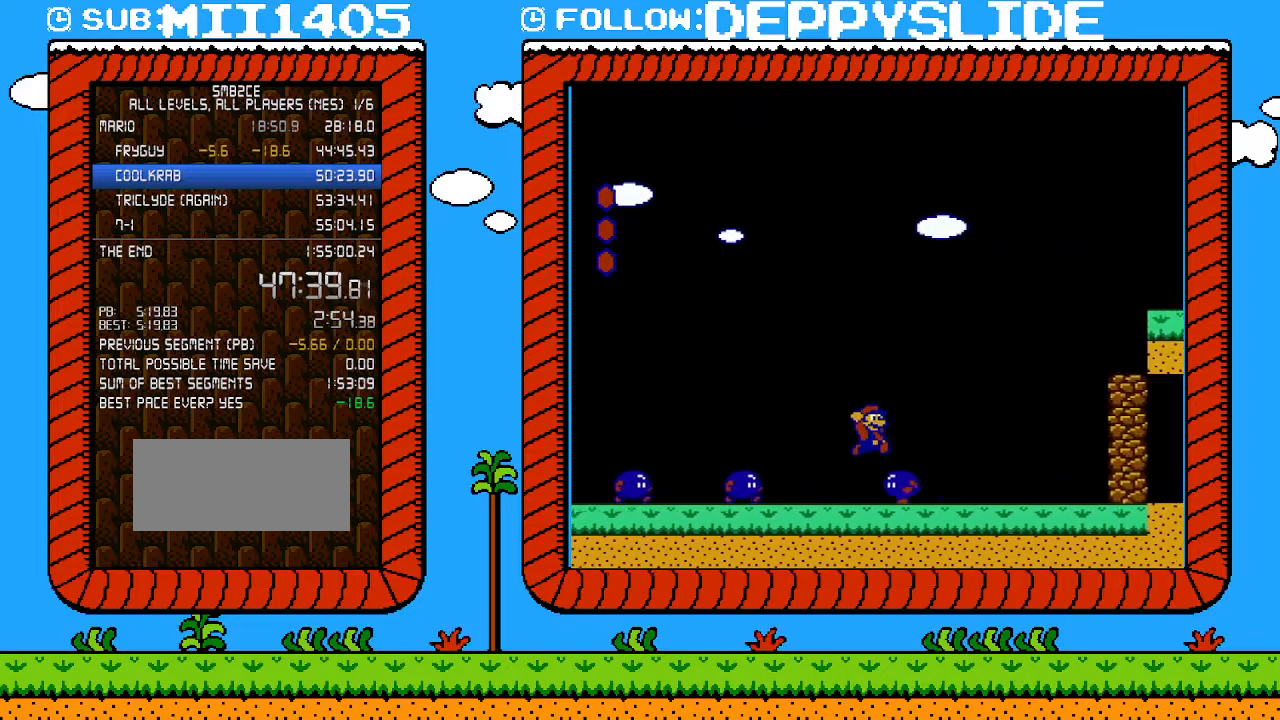
{"buttons": ["A", "B", "DPAD_UP", "DPAD_RIGHT"], "events": [[450, "A", "down"], [450, "DPAD_UP", "down"]]}
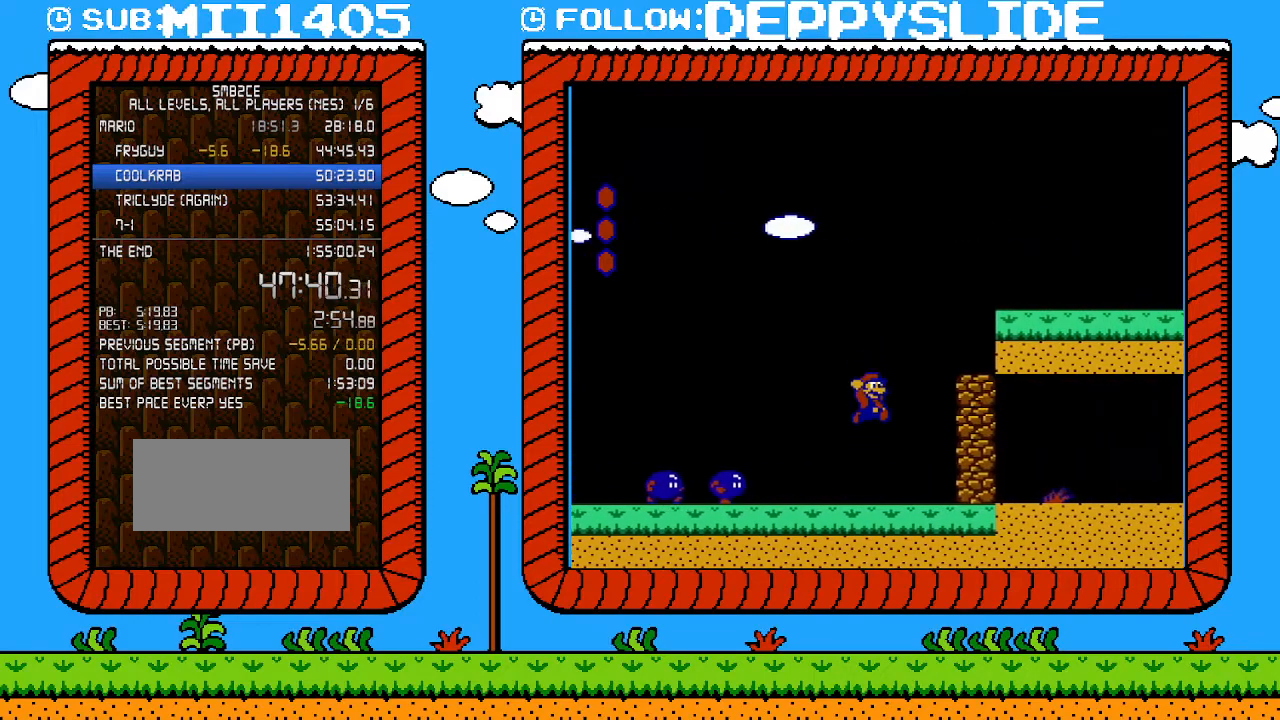
{"buttons": ["A", "B", "DPAD_RIGHT"], "events": [[50, "DPAD_RIGHT", "up"], [117, "DPAD_RIGHT", "down"], [117, "DPAD_UP", "up"], [233, "A", "up"], [367, "DPAD_RIGHT", "up"], [400, "A", "down"], [450, "DPAD_RIGHT", "down"]]}
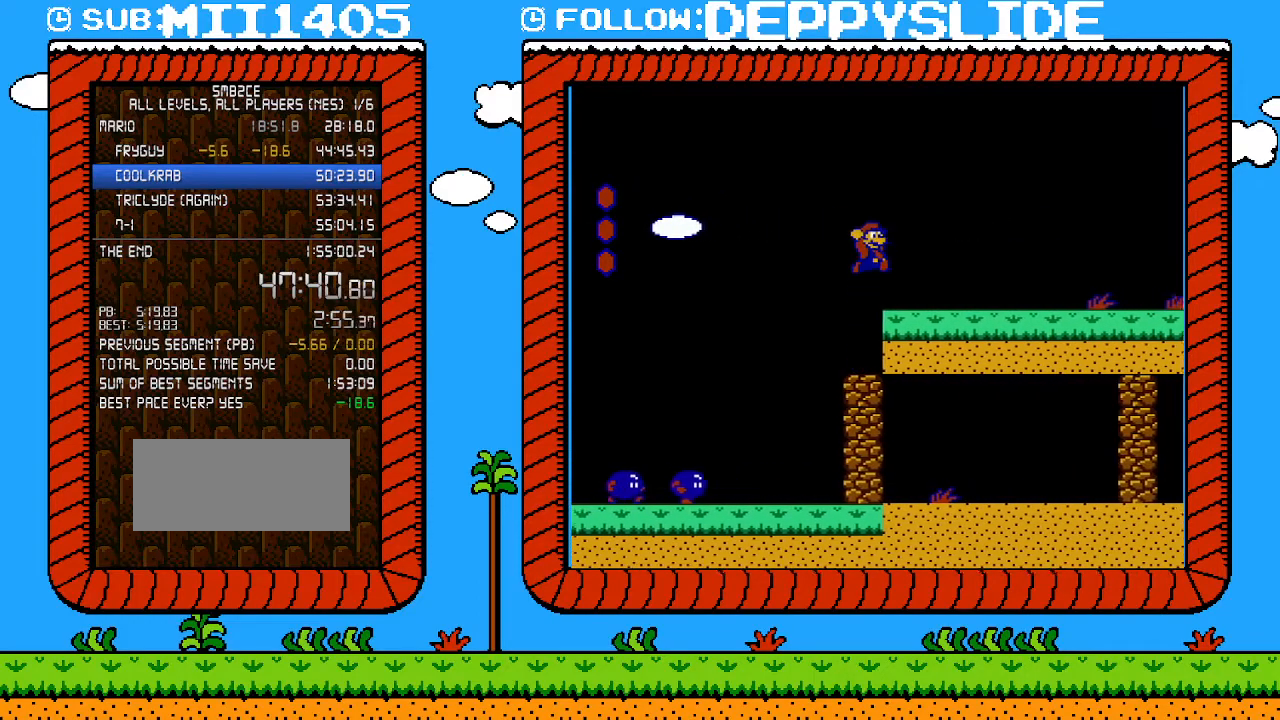
{"buttons": ["B", "DPAD_RIGHT"], "events": [[400, "A", "up"]]}
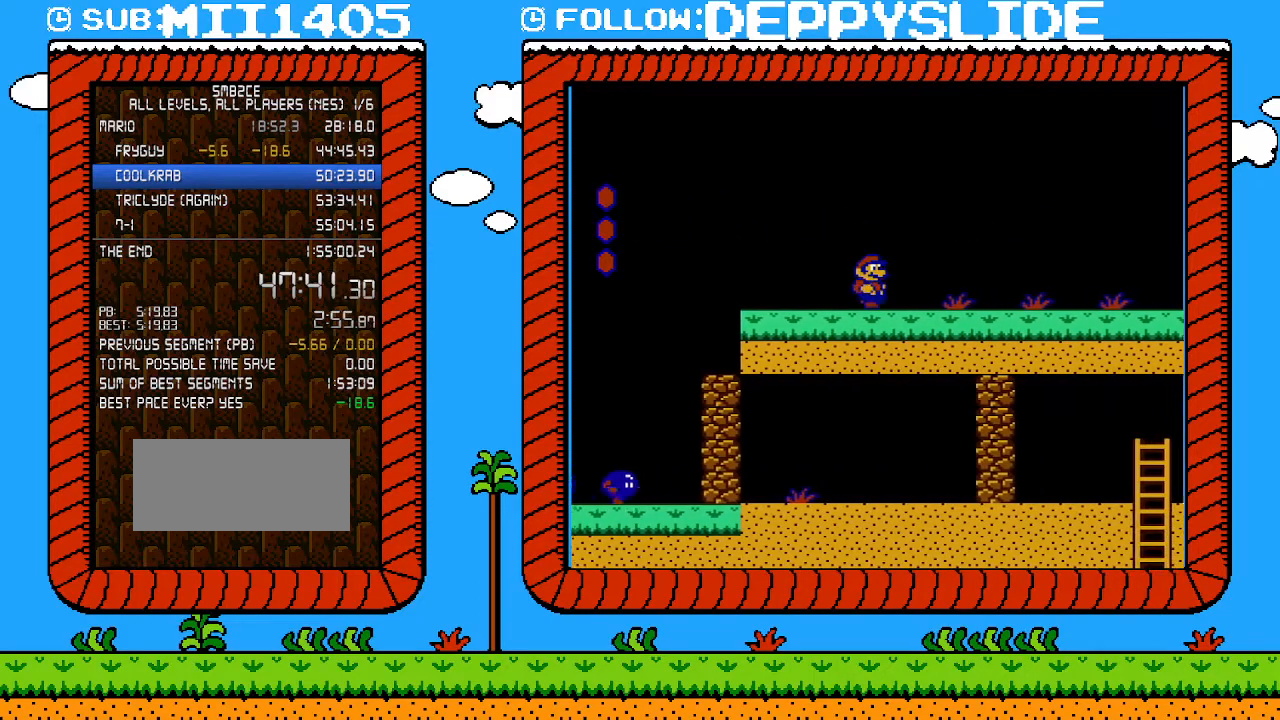
{"buttons": ["B", "DPAD_RIGHT"], "events": []}
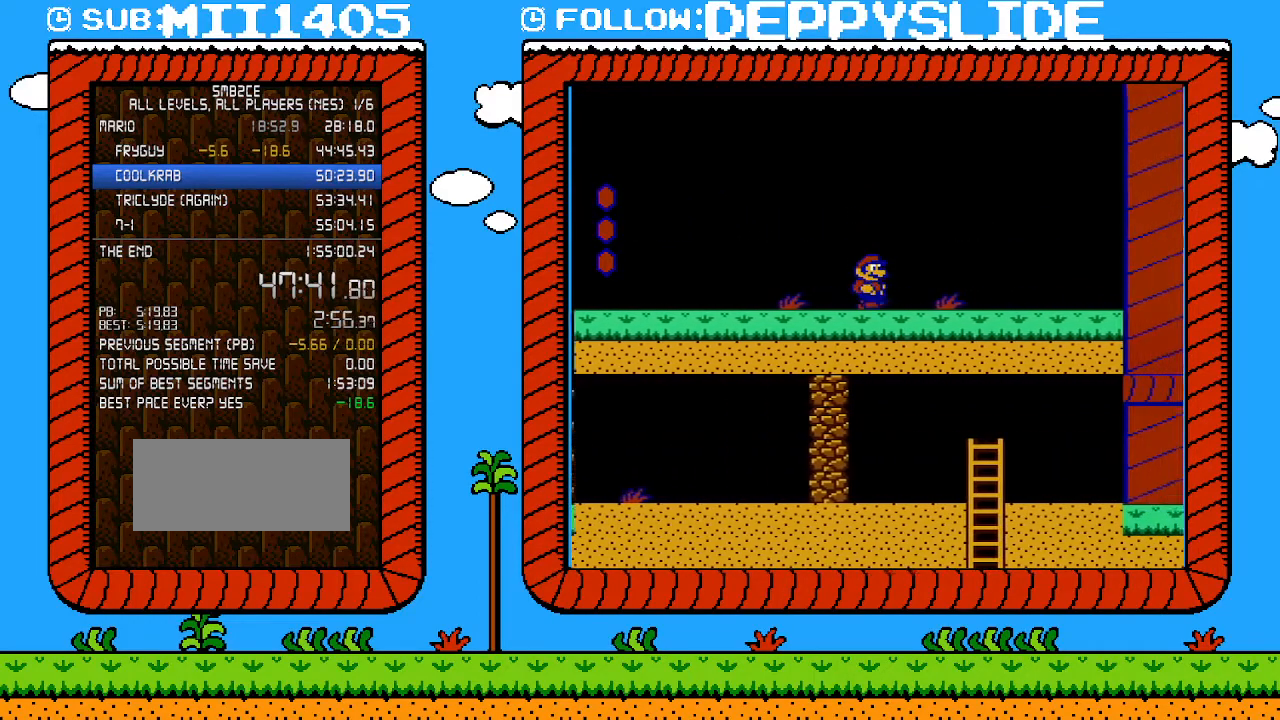
{"buttons": ["B", "DPAD_RIGHT"], "events": []}
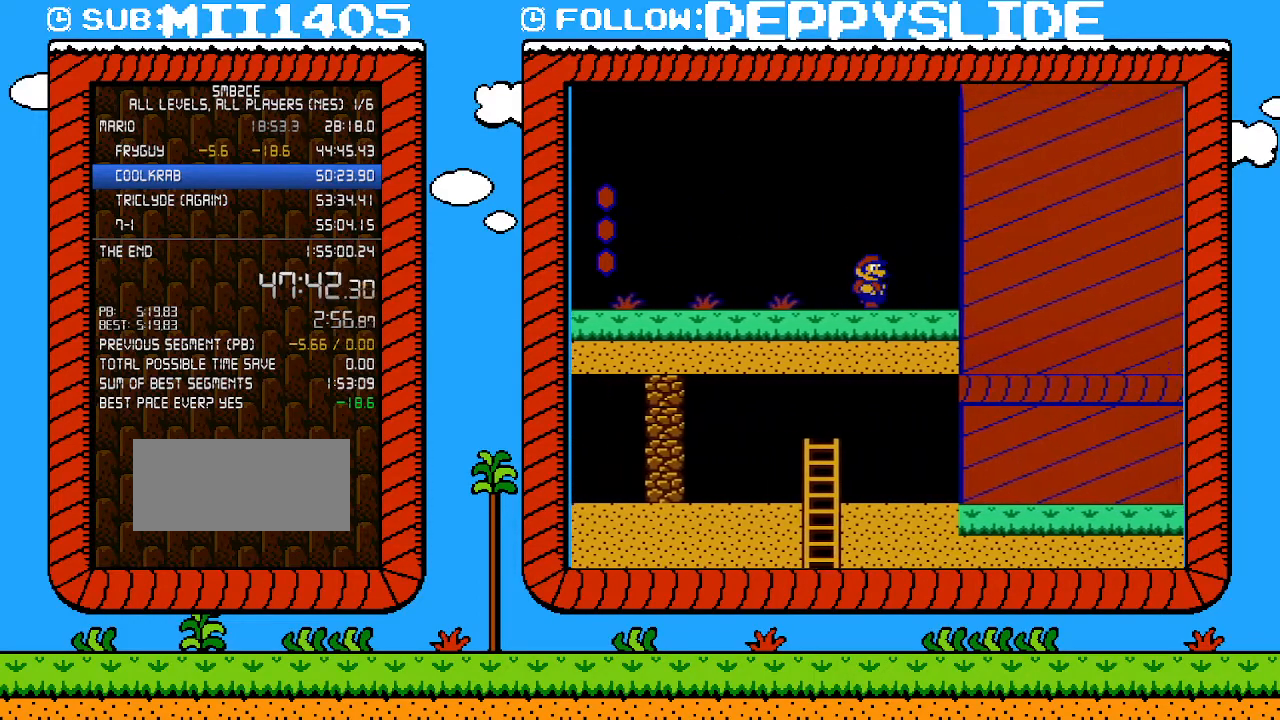
{"buttons": ["B", "DPAD_RIGHT"], "events": []}
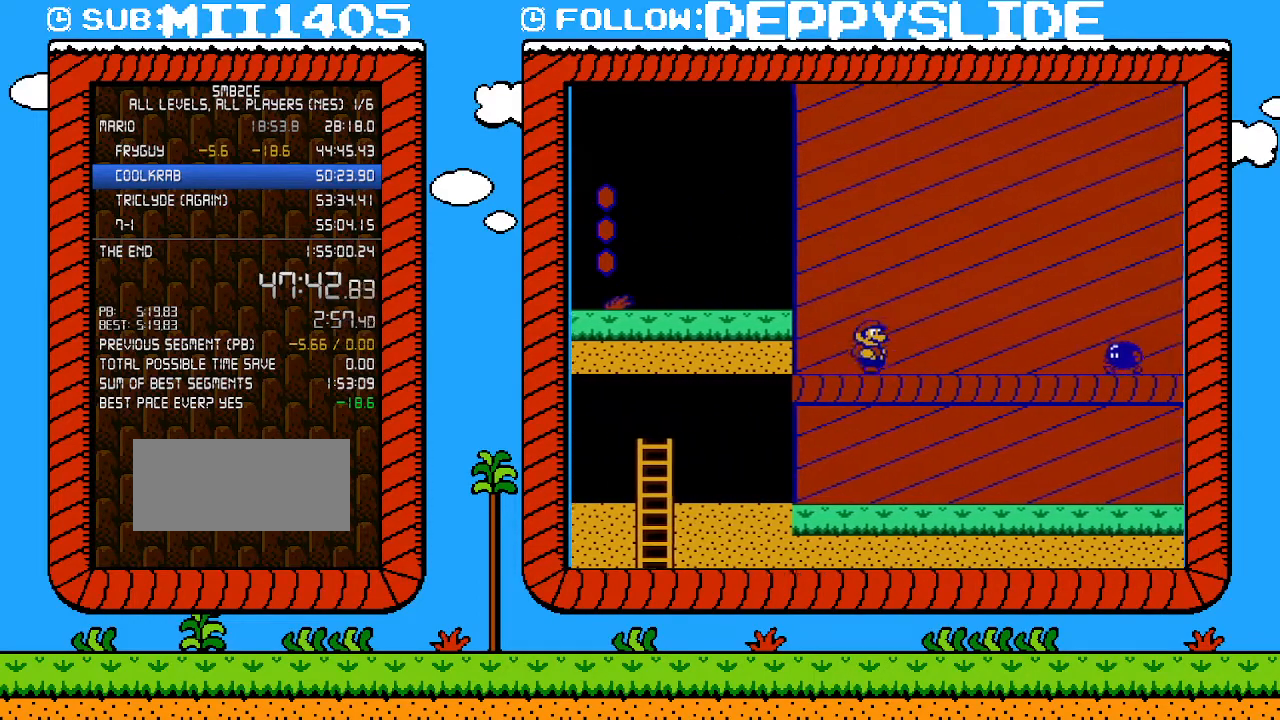
{"buttons": ["A", "B", "DPAD_RIGHT"], "events": [[400, "A", "down"]]}
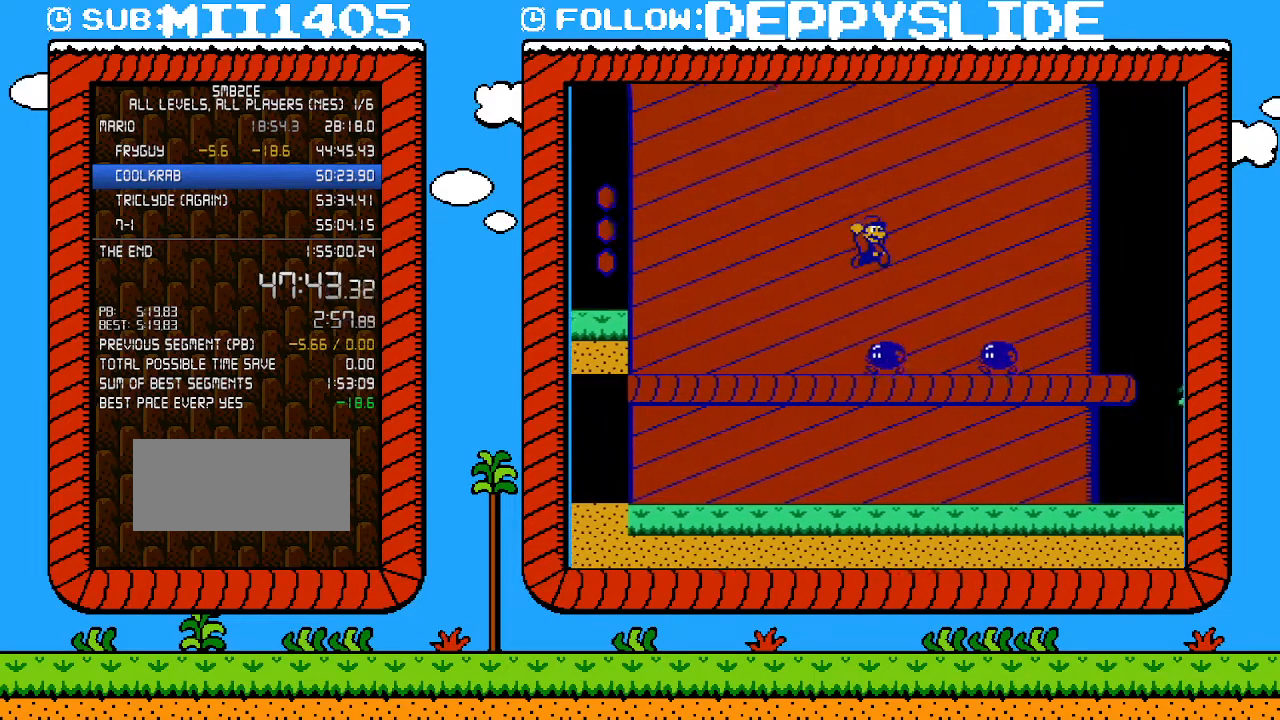
{"buttons": ["B", "DPAD_RIGHT"], "events": [[367, "A", "up"]]}
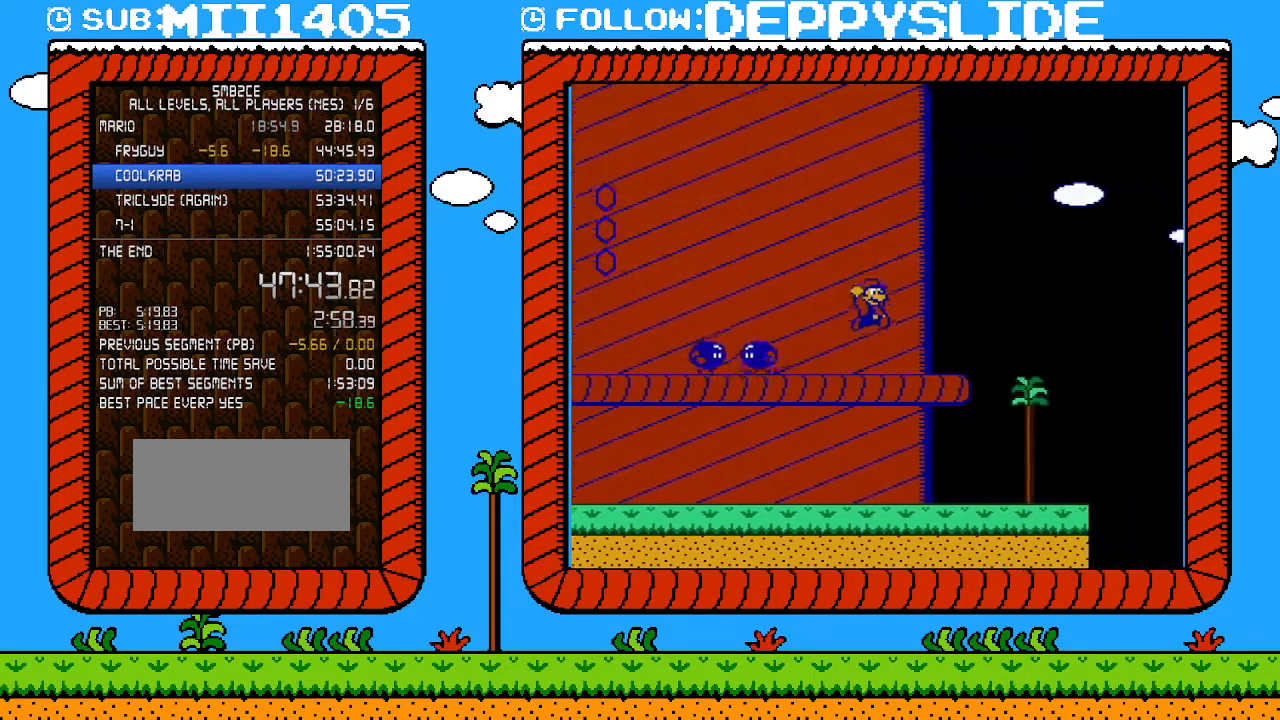
{"buttons": ["B", "DPAD_LEFT"], "events": [[333, "DPAD_UP", "down"], [367, "DPAD_LEFT", "down"], [367, "DPAD_RIGHT", "up"], [367, "DPAD_UP", "up"]]}
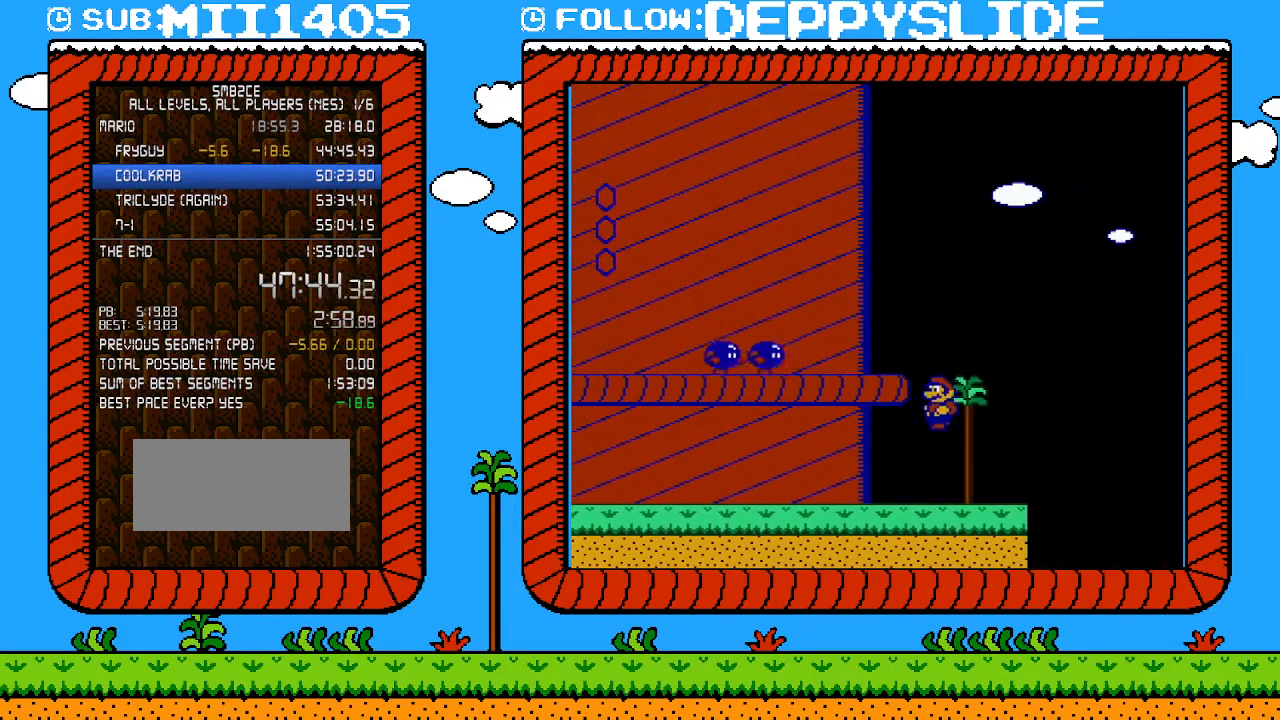
{"buttons": ["A", "B", "DPAD_LEFT"], "events": [[400, "A", "down"]]}
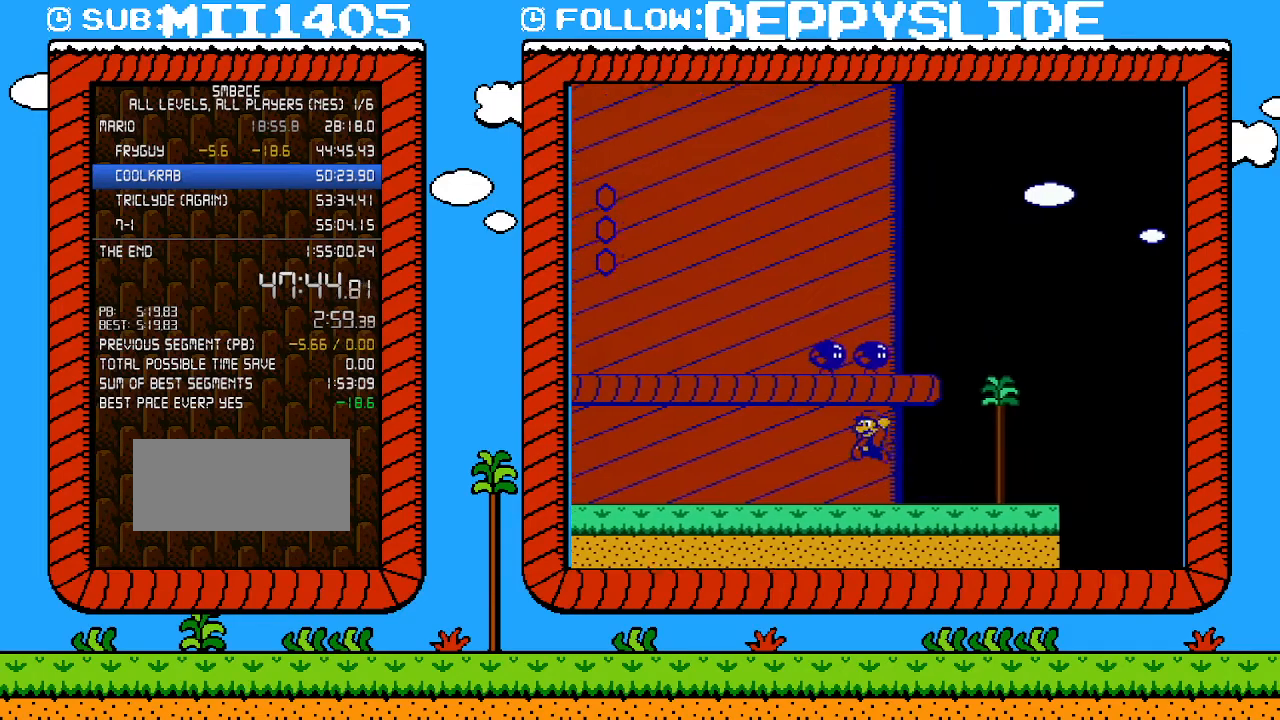
{"buttons": ["B", "DPAD_LEFT"], "events": [[83, "A", "up"], [233, "A", "down"], [400, "A", "up"]]}
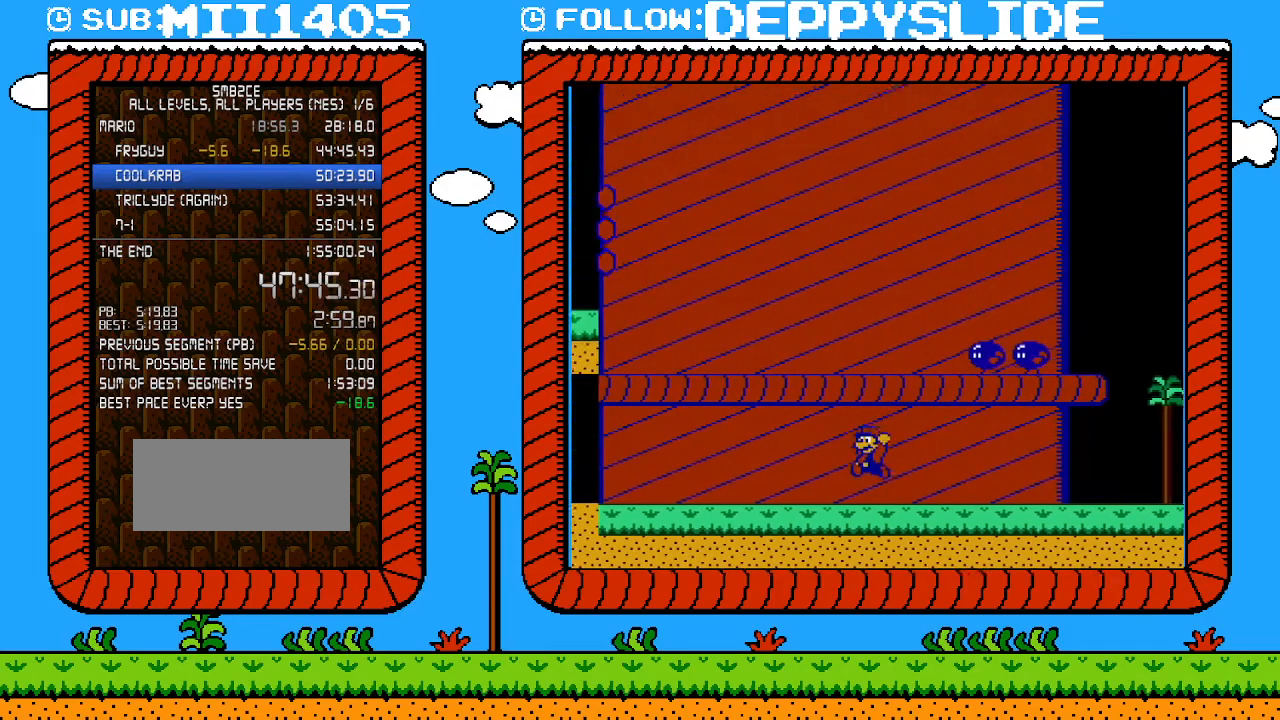
{"buttons": ["A", "B", "DPAD_LEFT"], "events": [[50, "A", "down"], [233, "A", "up"], [433, "A", "down"]]}
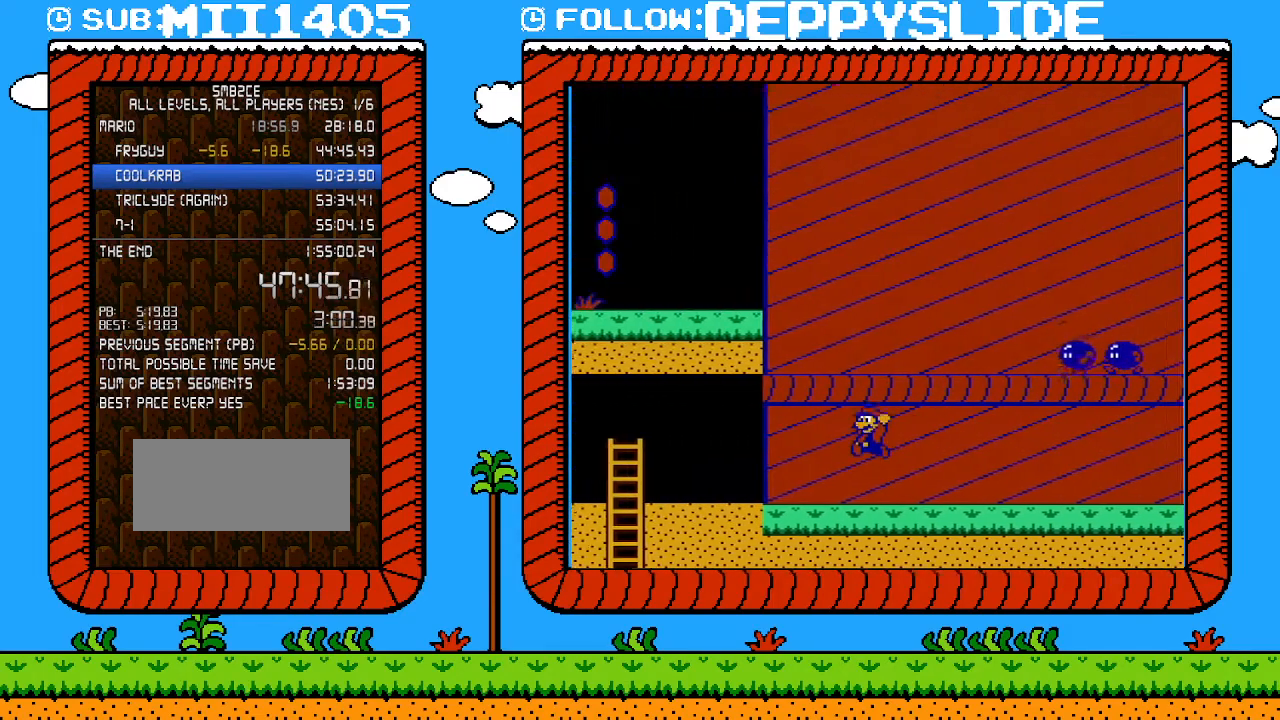
{"buttons": ["B", "DPAD_LEFT"], "events": [[50, "A", "up"], [233, "A", "down"], [433, "A", "up"]]}
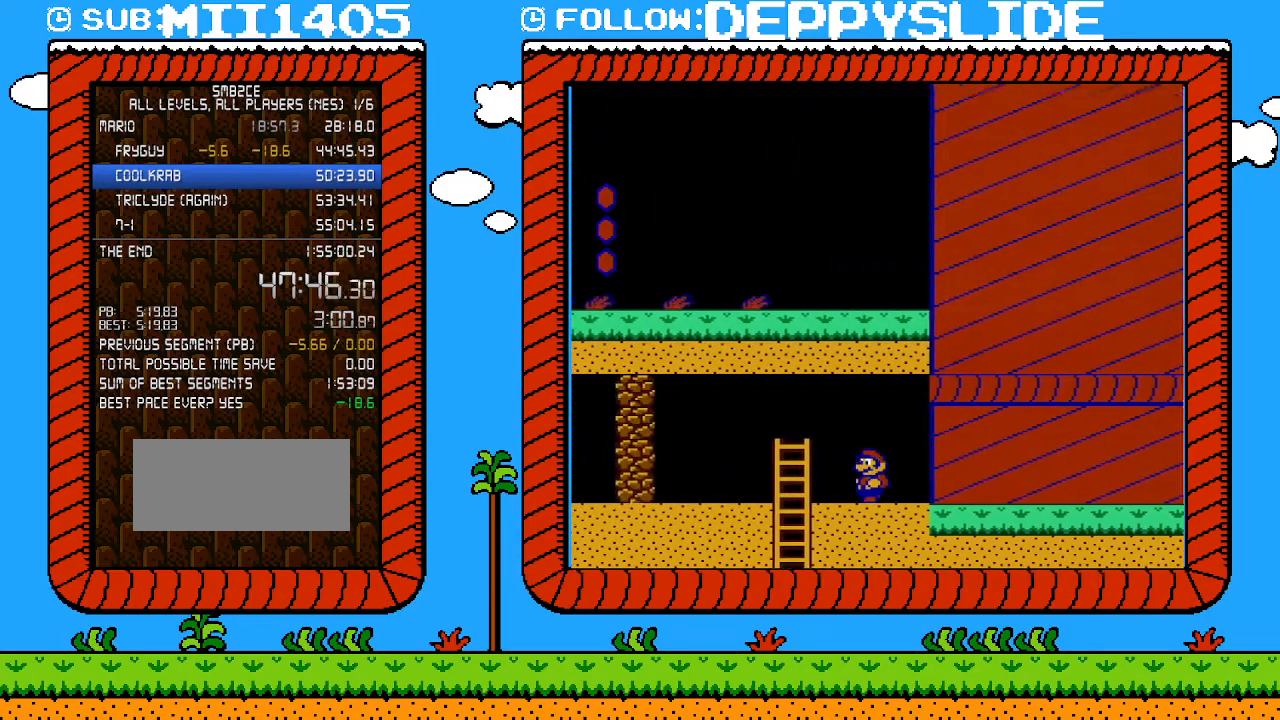
{"buttons": ["B", "DPAD_DOWN"], "events": [[267, "DPAD_DOWN", "down"], [267, "DPAD_LEFT", "up"]]}
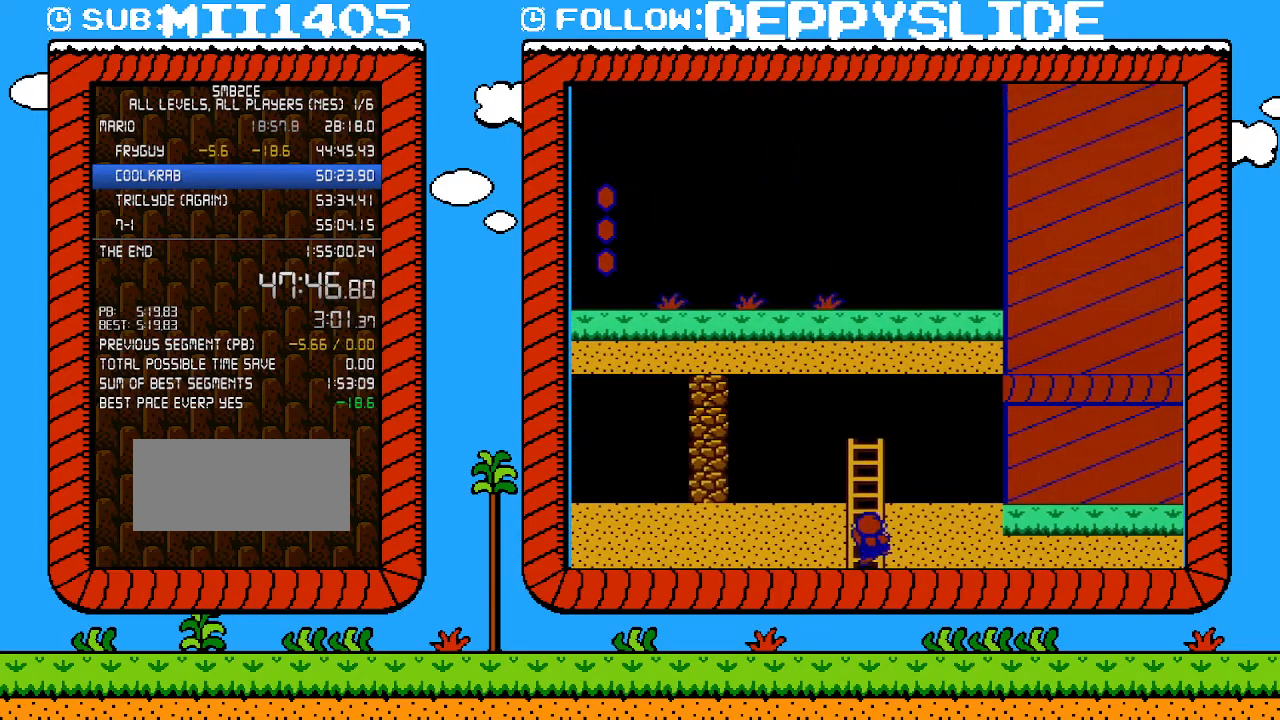
{"buttons": ["B"], "events": [[83, "DPAD_DOWN", "up"]]}
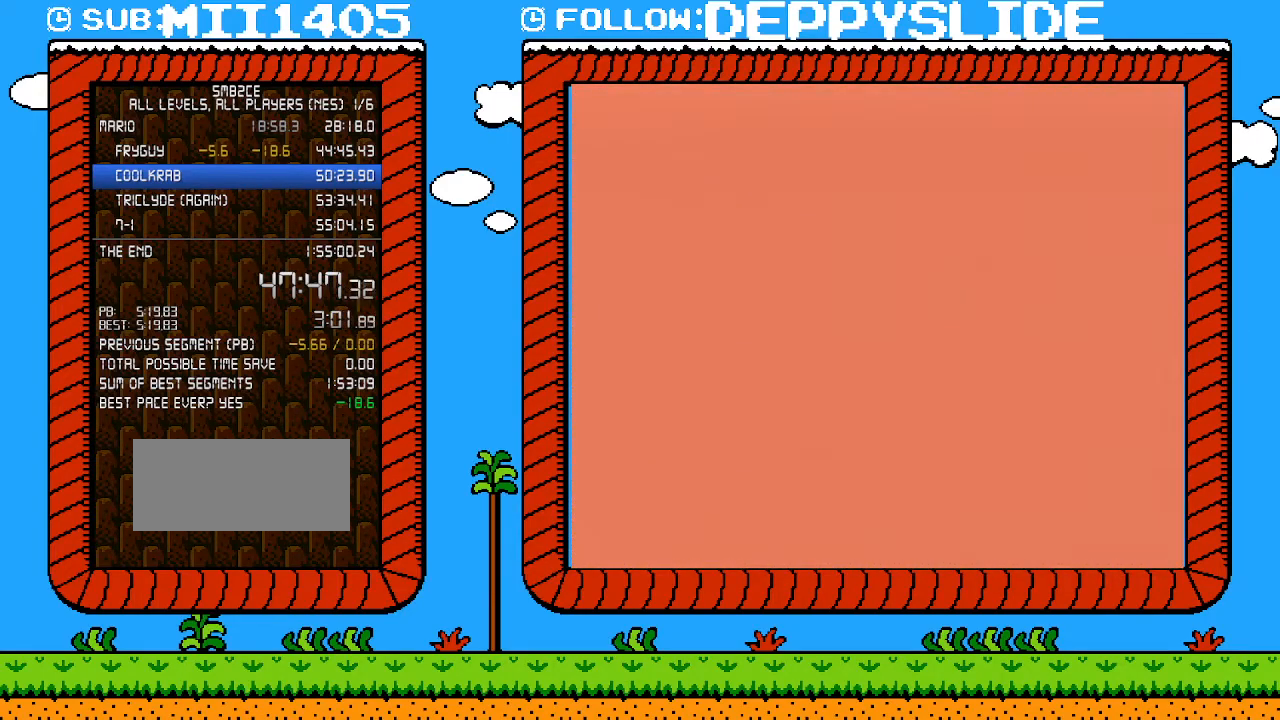
{"buttons": ["B", "DPAD_LEFT"], "events": [[300, "DPAD_LEFT", "down"]]}
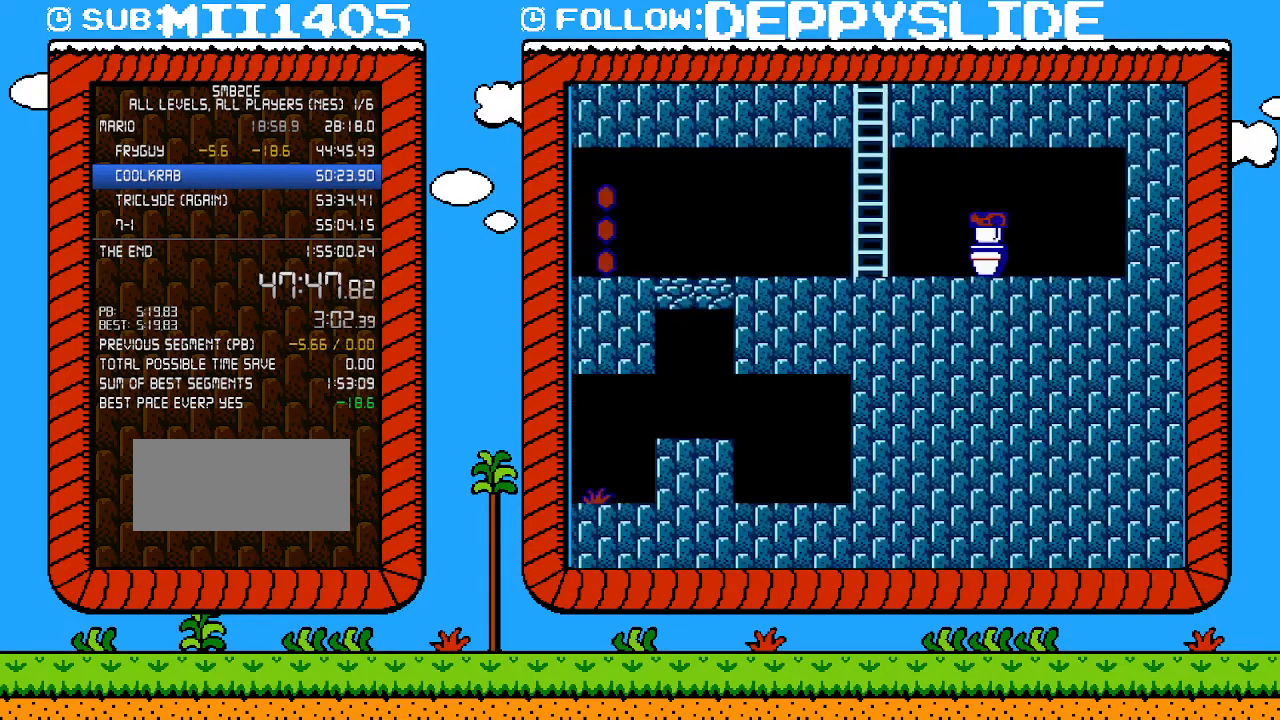
{"buttons": ["B", "DPAD_DOWN", "DPAD_LEFT"], "events": [[300, "DPAD_DOWN", "down"]]}
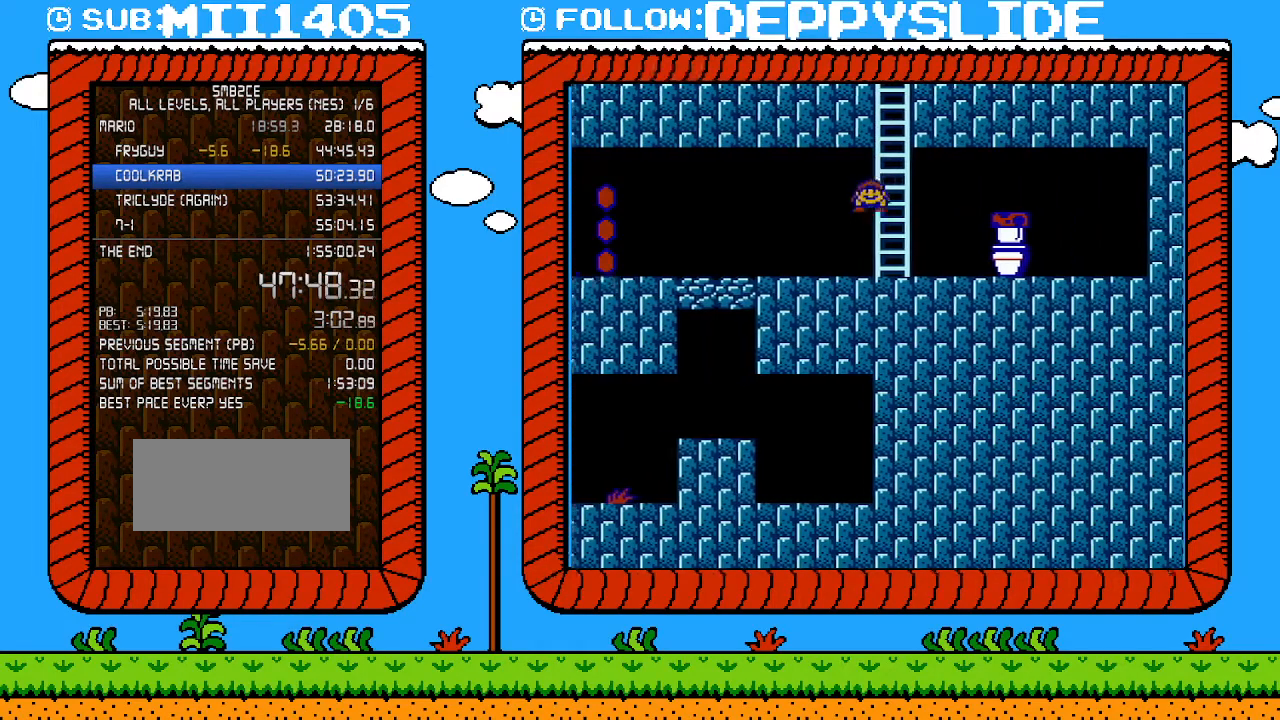
{"buttons": ["B", "DPAD_LEFT"], "events": [[83, "DPAD_DOWN", "up"]]}
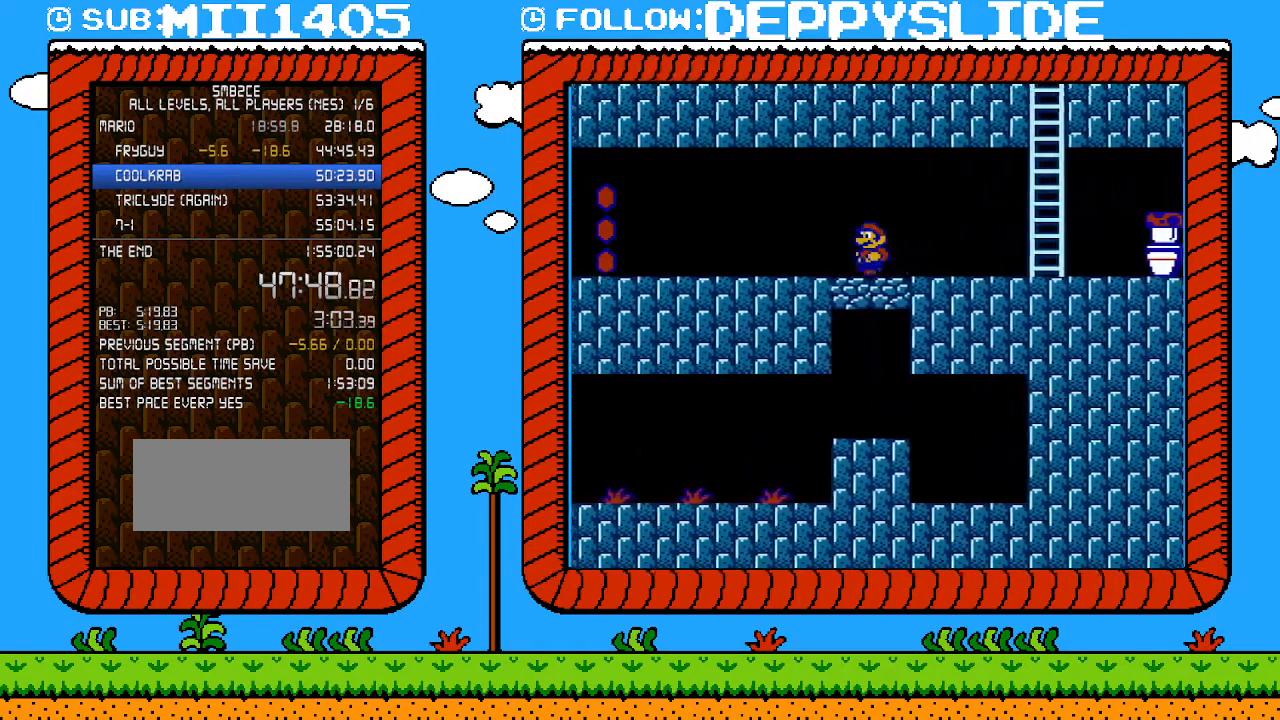
{"buttons": ["B", "DPAD_LEFT"], "events": []}
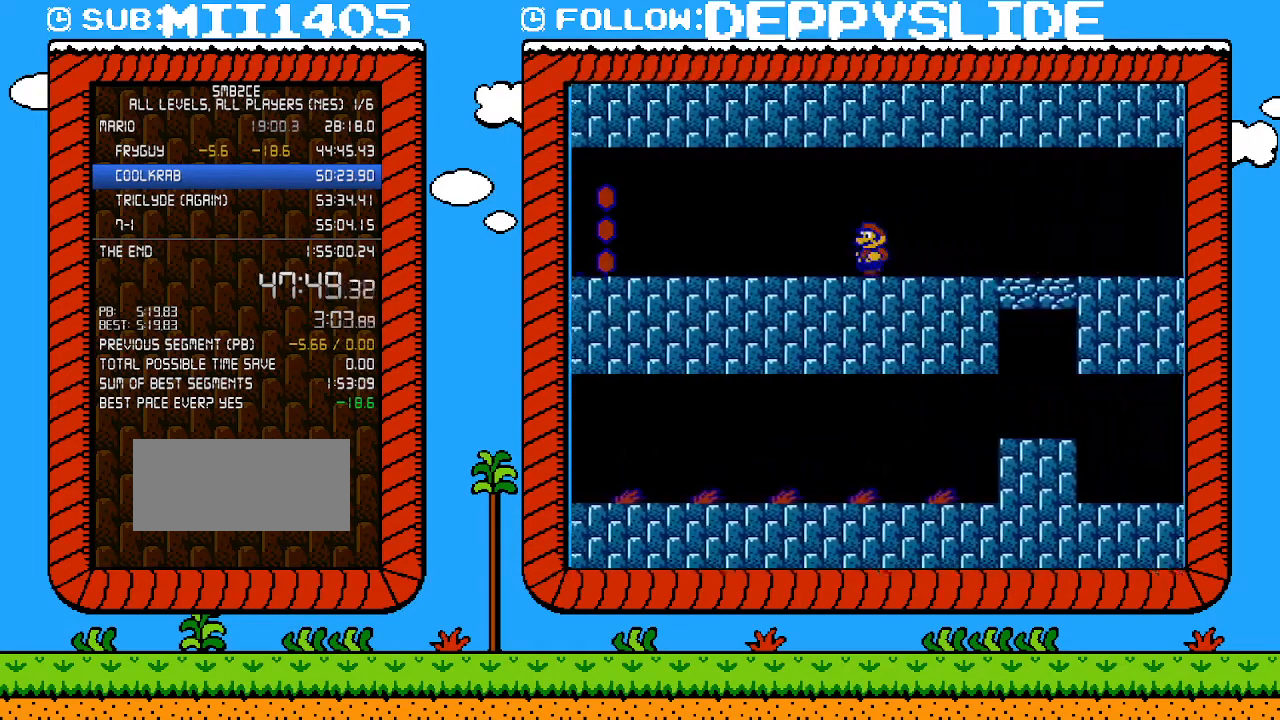
{"buttons": ["B", "DPAD_LEFT"], "events": []}